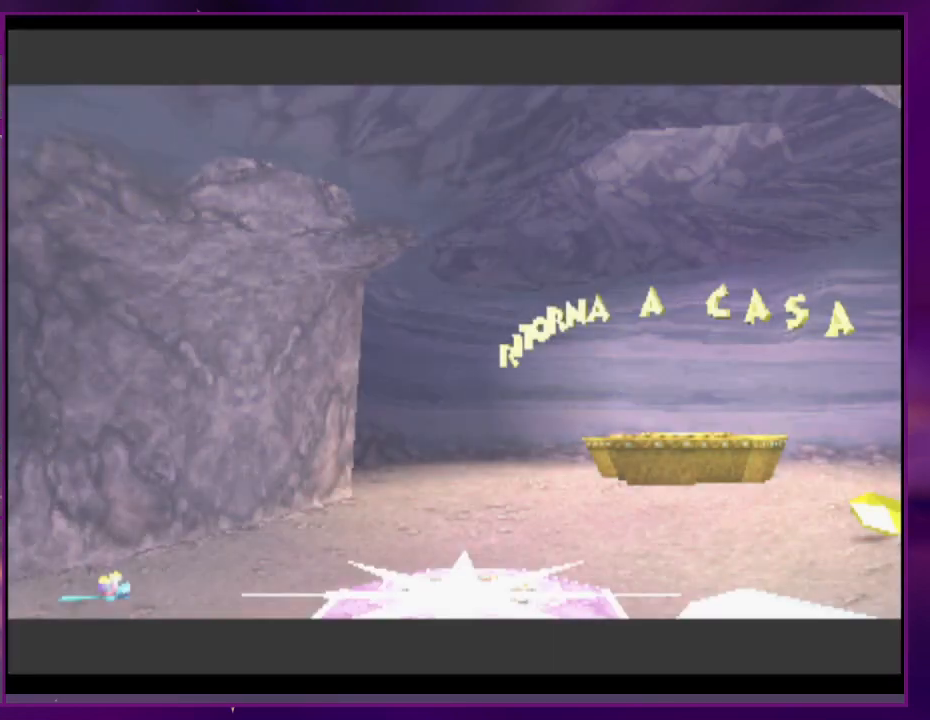
Gameplay with a controller (PlayStation layout); each line is a JSON object with the inputs held at the frame after it. "events" lists button and stick changes between this image and that frame as [ms after this image, input, new state], when the widget could be followed in between. Not read: DPAD_LEFT L3 R3 SQUARE left_stick right_stick.
{"buttons": ["DPAD_DOWN", "DPAD_RIGHT"], "events": [[367, "DPAD_DOWN", "down"]]}
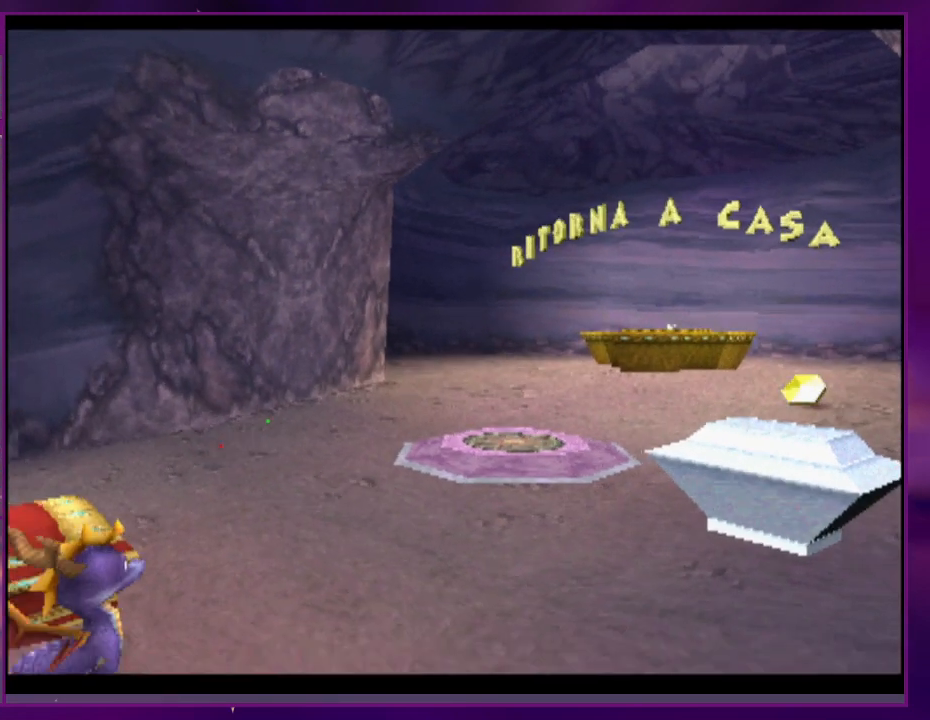
{"buttons": ["CROSS"], "events": [[200, "CROSS", "down"], [267, "CROSS", "up"], [267, "DPAD_DOWN", "up"], [400, "DPAD_RIGHT", "up"], [467, "CROSS", "down"]]}
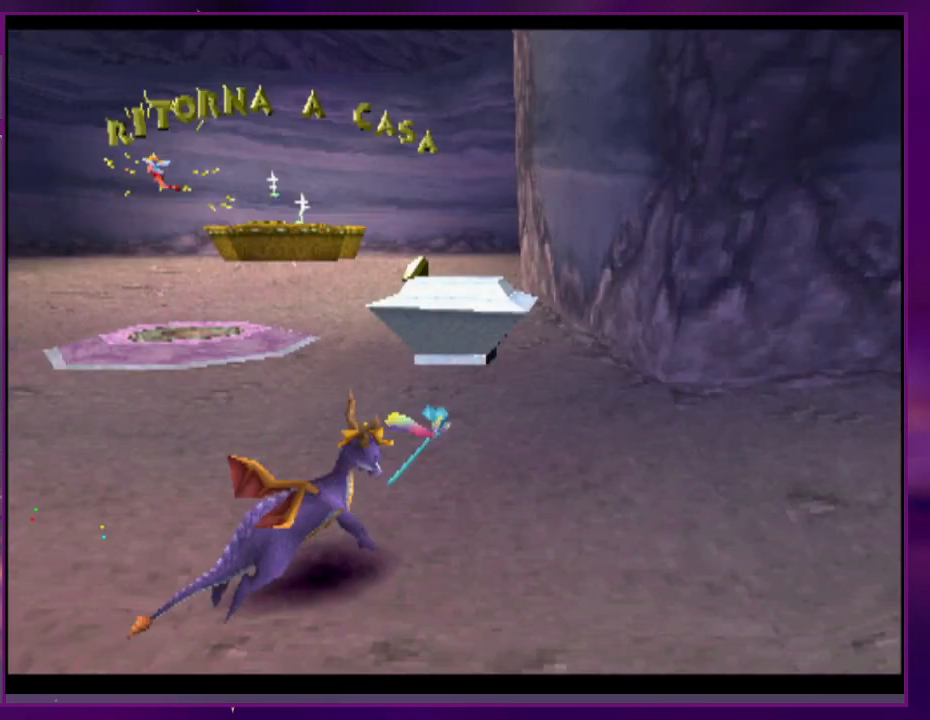
{"buttons": ["DPAD_RIGHT"], "events": [[133, "CROSS", "up"], [233, "DPAD_RIGHT", "down"]]}
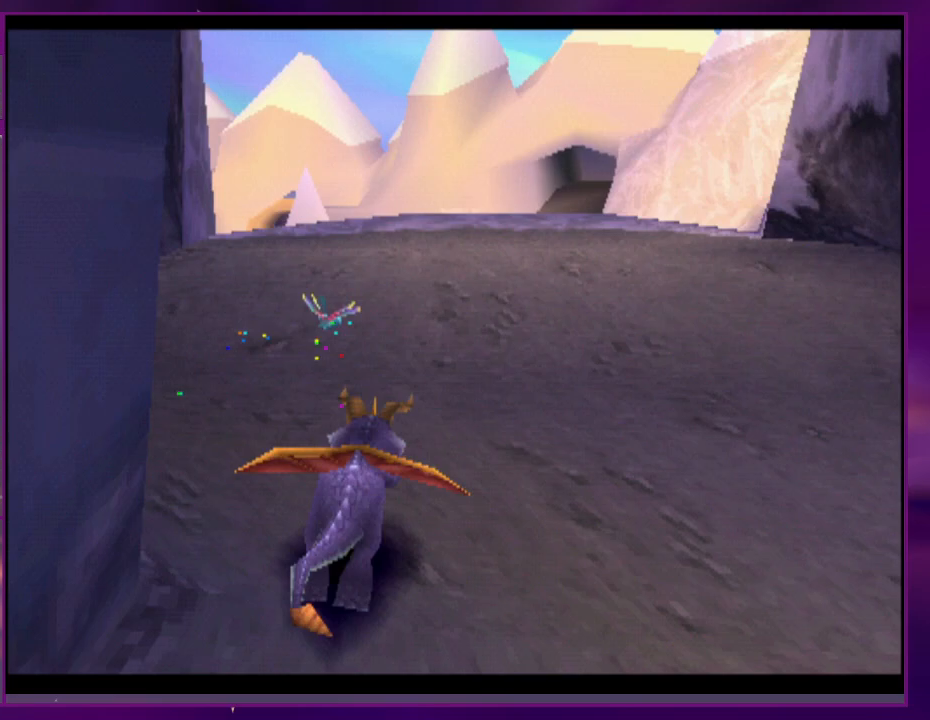
{"buttons": [], "events": [[33, "CROSS", "down"], [67, "DPAD_RIGHT", "up"], [333, "CROSS", "up"]]}
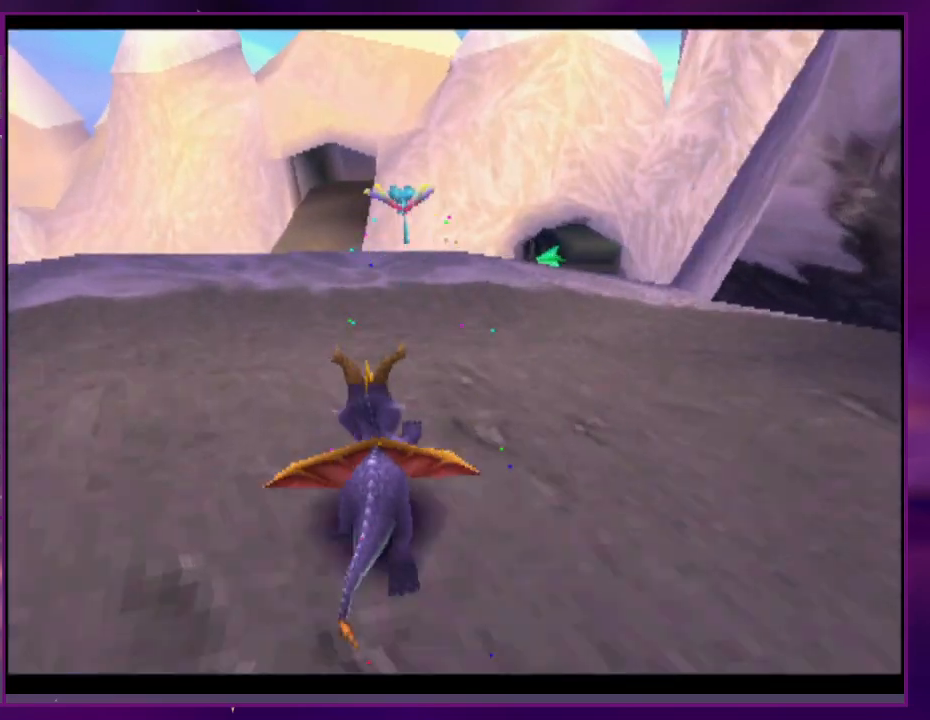
{"buttons": ["CROSS"], "events": [[67, "DPAD_RIGHT", "down"], [200, "DPAD_RIGHT", "up"], [433, "CROSS", "down"]]}
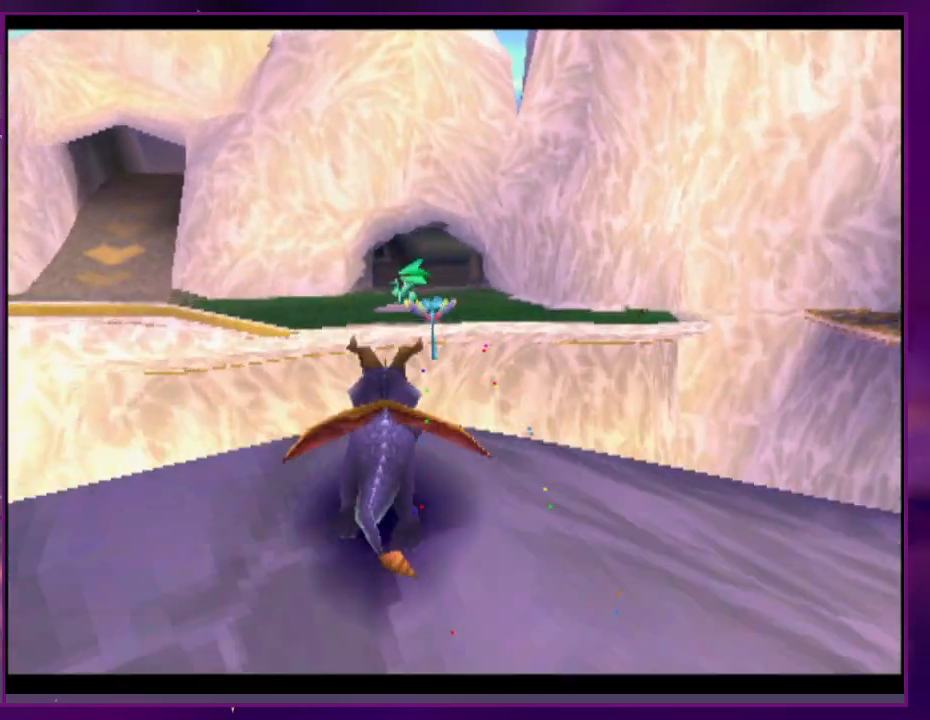
{"buttons": [], "events": [[200, "CROSS", "up"], [300, "CROSS", "down"], [433, "CIRCLE", "down"], [433, "CROSS", "up"], [500, "CIRCLE", "up"]]}
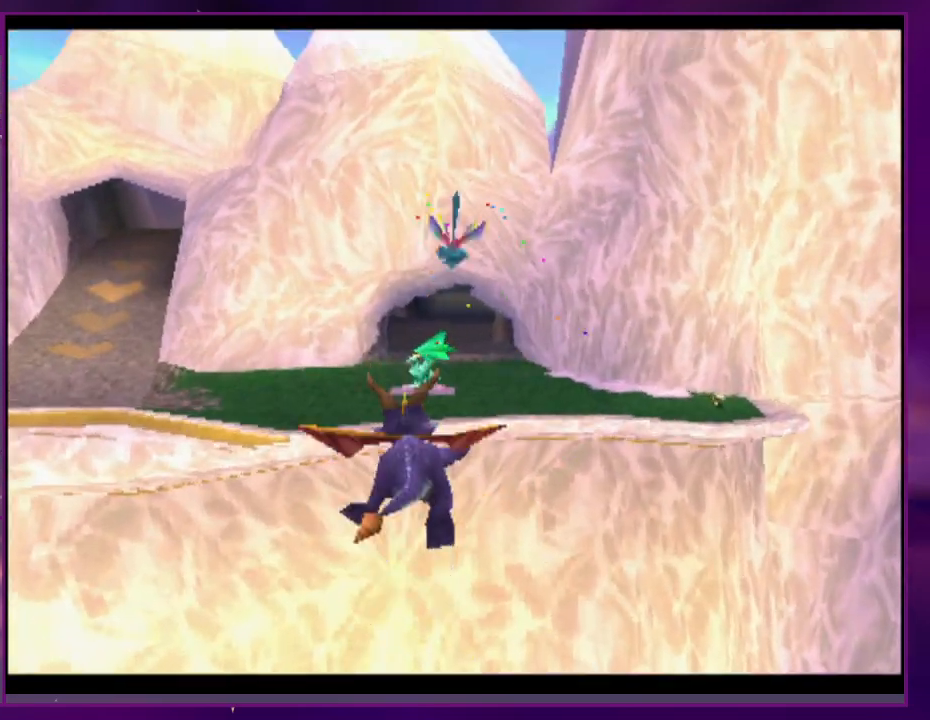
{"buttons": [], "events": []}
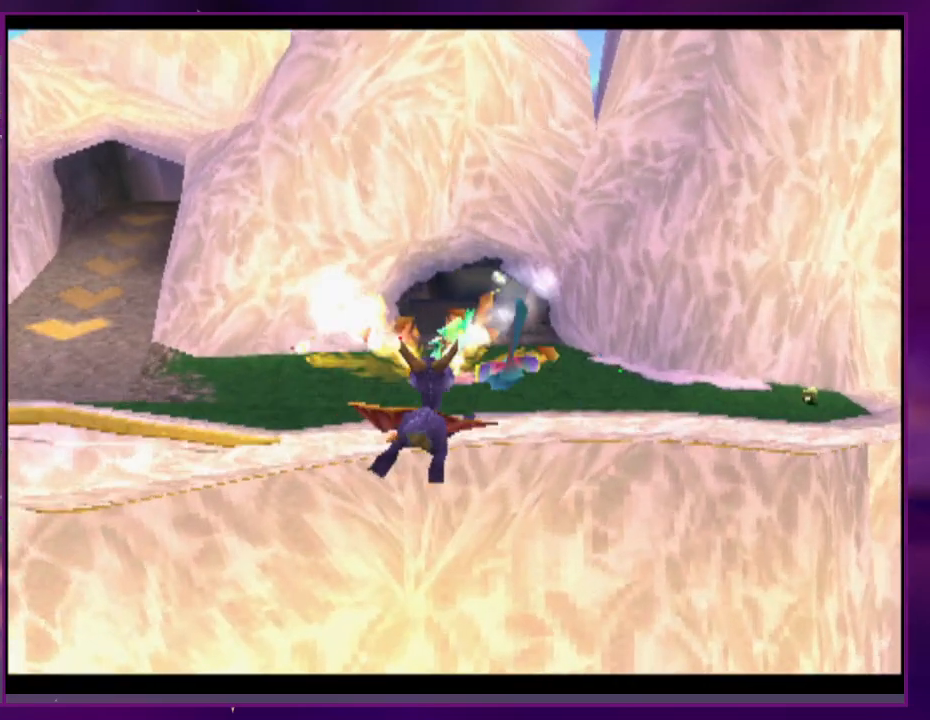
{"buttons": [], "events": [[333, "DPAD_RIGHT", "down"], [400, "DPAD_RIGHT", "up"]]}
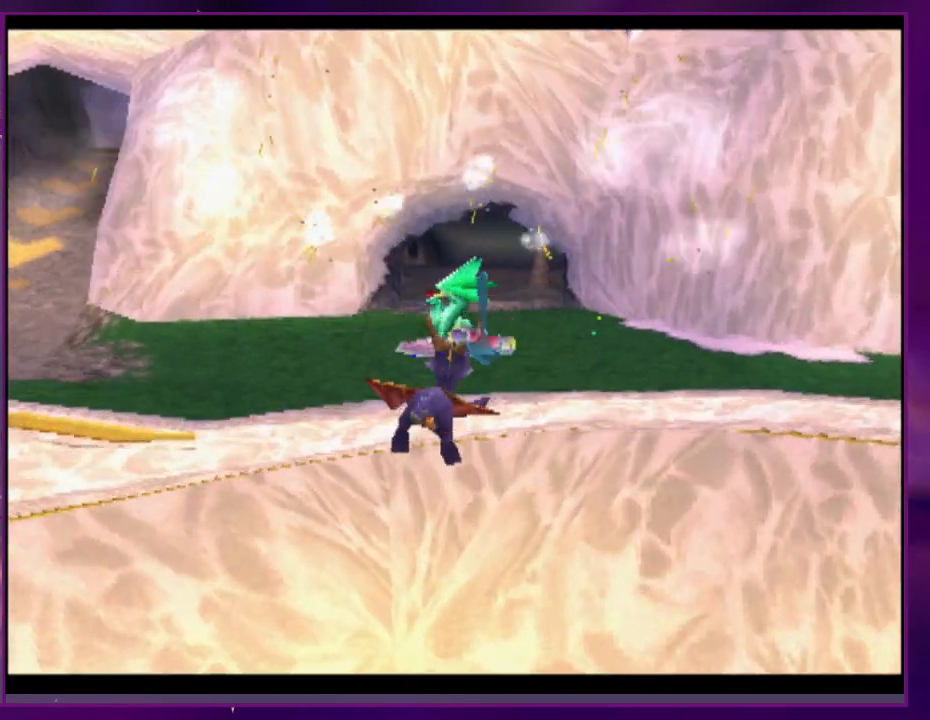
{"buttons": [], "events": []}
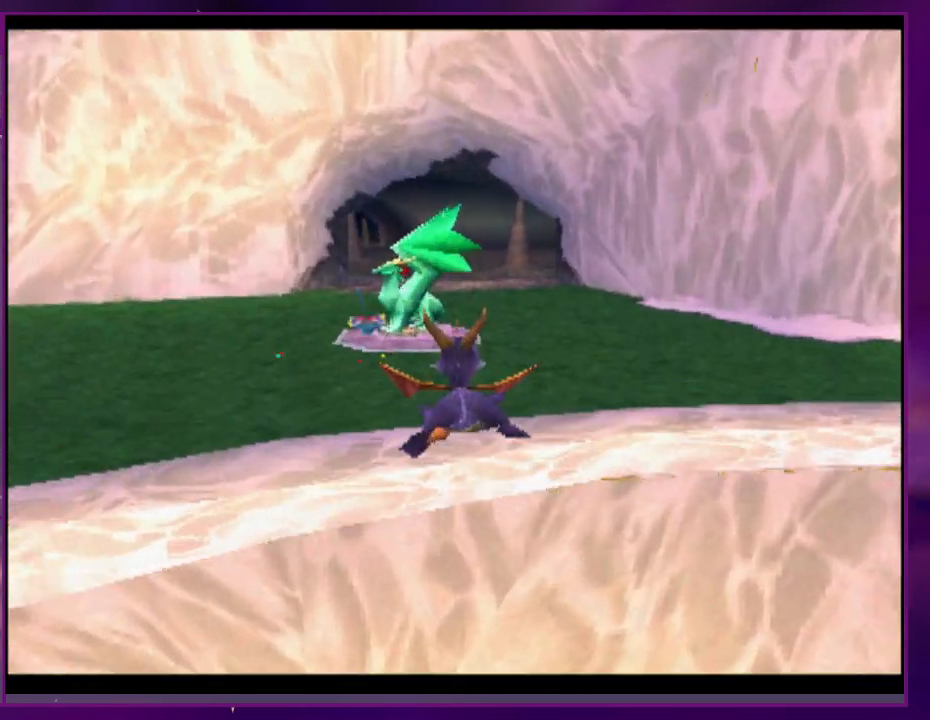
{"buttons": [], "events": []}
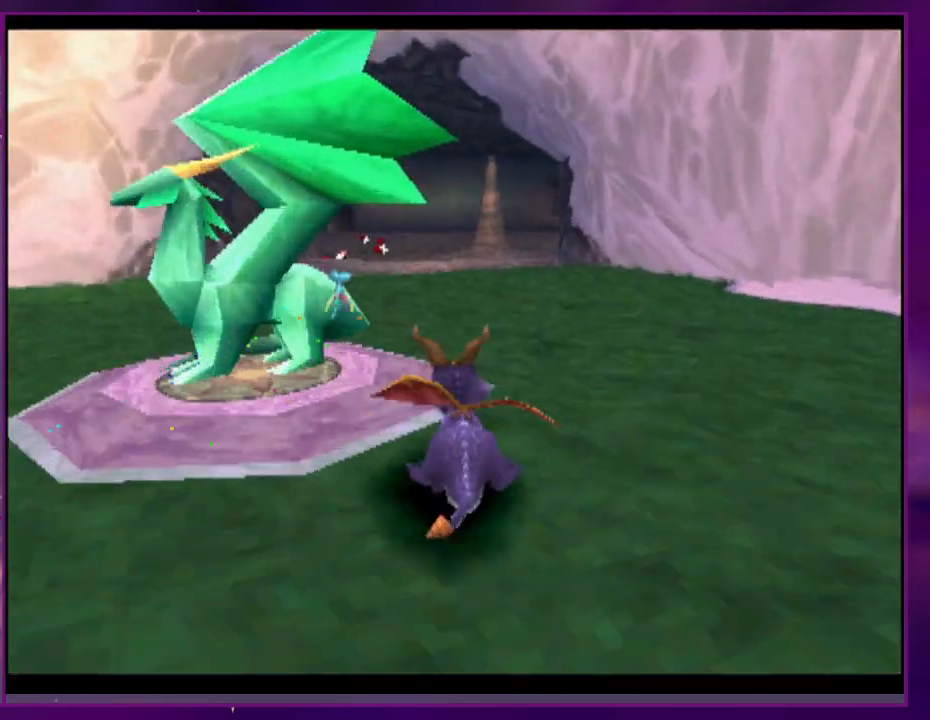
{"buttons": [], "events": []}
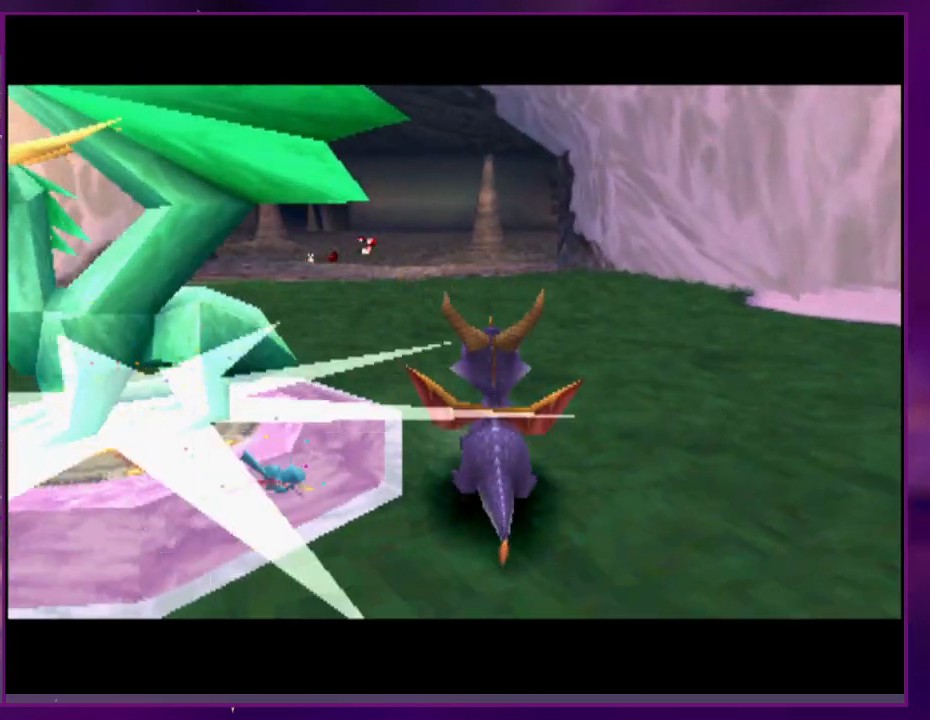
{"buttons": ["CROSS"], "events": [[167, "CROSS", "down"], [267, "CROSS", "up"], [333, "CROSS", "down"], [400, "CROSS", "up"], [467, "CROSS", "down"]]}
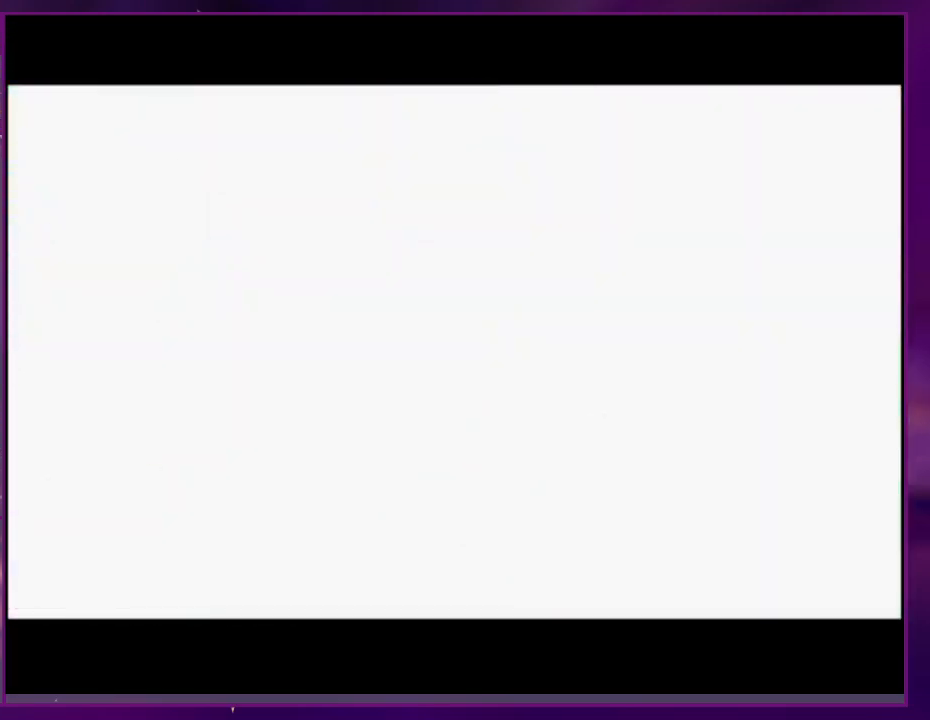
{"buttons": ["DPAD_RIGHT"], "events": [[33, "CROSS", "up"], [100, "CROSS", "down"], [167, "CROSS", "up"], [233, "CROSS", "down"], [300, "CROSS", "up"], [367, "CROSS", "down"], [433, "CROSS", "up"], [433, "DPAD_RIGHT", "down"]]}
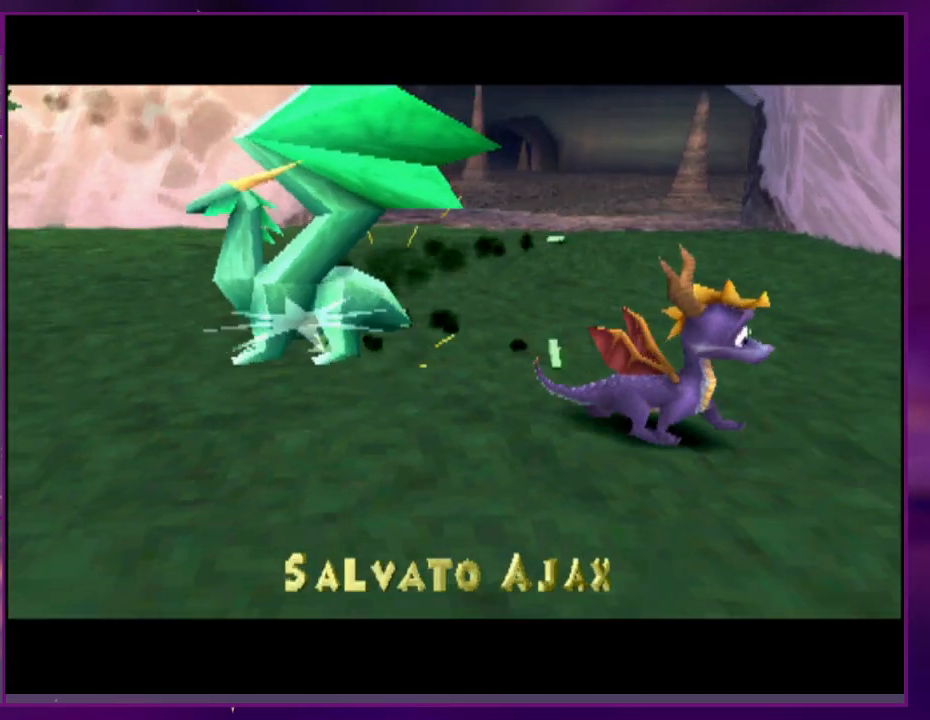
{"buttons": [], "events": [[33, "CROSS", "down"], [67, "CROSS", "up"], [167, "CROSS", "down"], [233, "CROSS", "up"], [300, "CROSS", "down"], [367, "CROSS", "up"], [433, "CROSS", "down"], [500, "CROSS", "up"], [500, "DPAD_RIGHT", "up"]]}
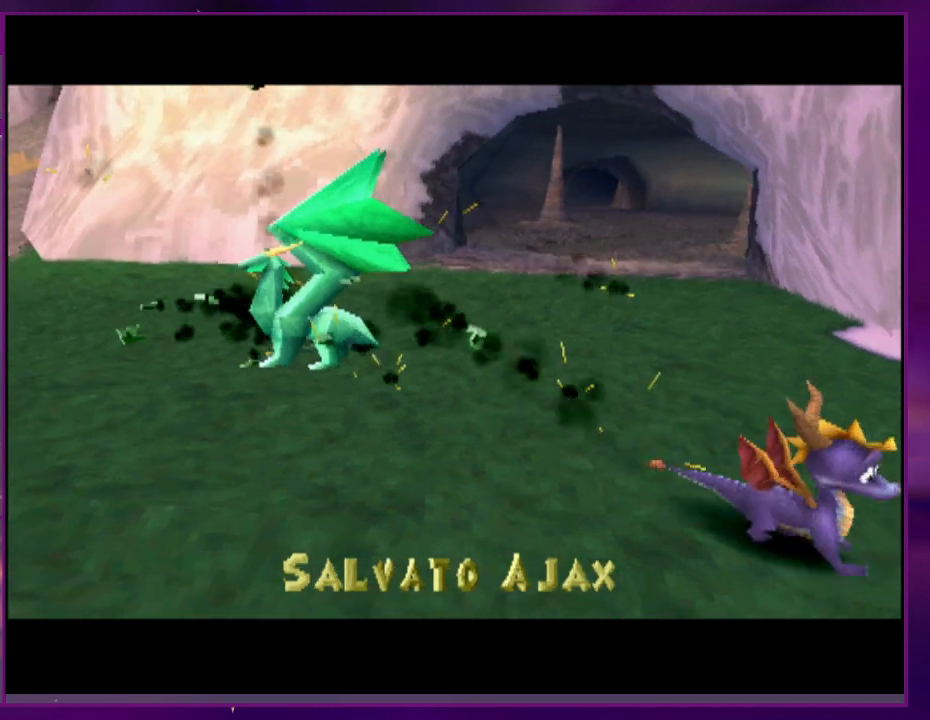
{"buttons": ["CROSS"], "events": [[67, "CROSS", "down"], [133, "CROSS", "up"], [200, "CROSS", "down"], [267, "CROSS", "up"], [333, "CROSS", "down"], [400, "CROSS", "up"], [467, "CROSS", "down"]]}
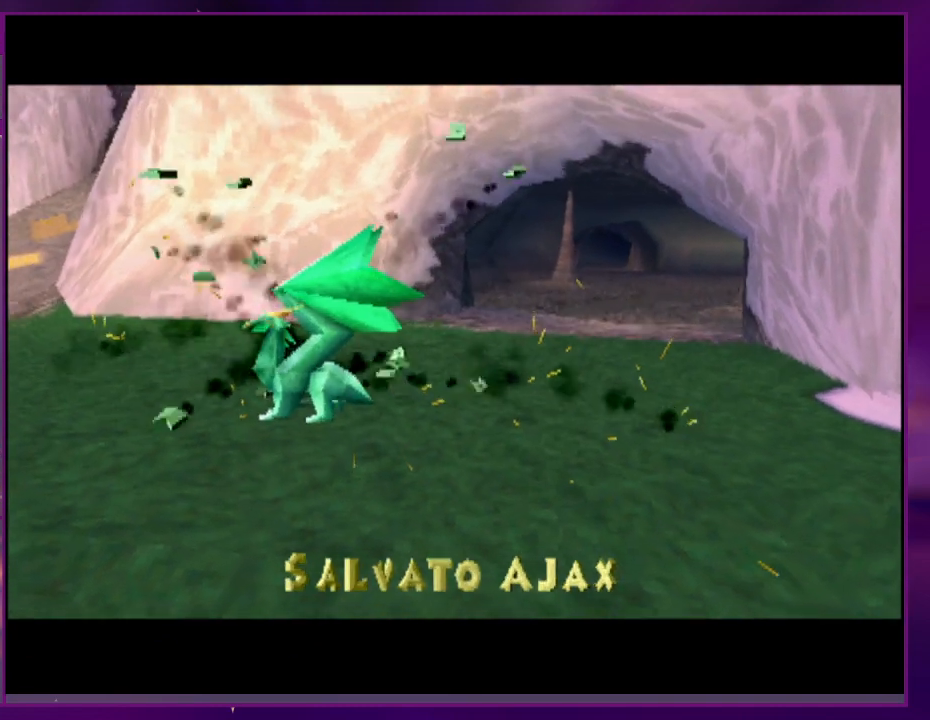
{"buttons": ["CROSS"], "events": [[33, "CROSS", "up"], [67, "CROSS", "down"], [167, "CROSS", "up"], [233, "CROSS", "down"], [300, "CROSS", "up"], [367, "CROSS", "down"], [433, "CROSS", "up"], [500, "CROSS", "down"]]}
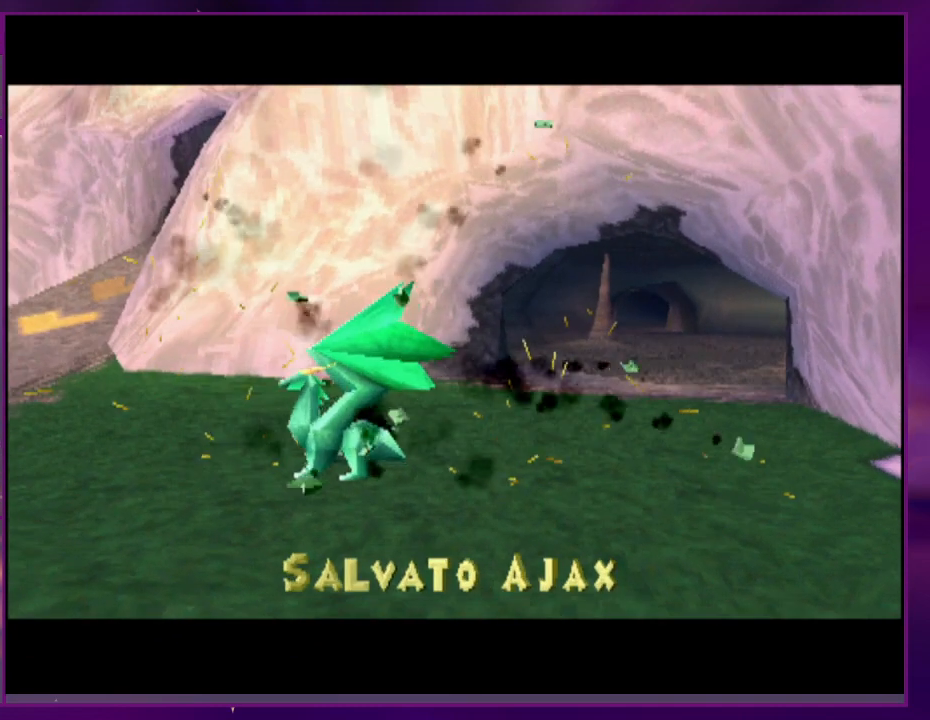
{"buttons": [], "events": [[33, "CROSS", "up"], [100, "CROSS", "down"], [167, "CROSS", "up"], [267, "CROSS", "down"], [300, "CROSS", "up"], [400, "CROSS", "down"], [433, "CROSS", "up"]]}
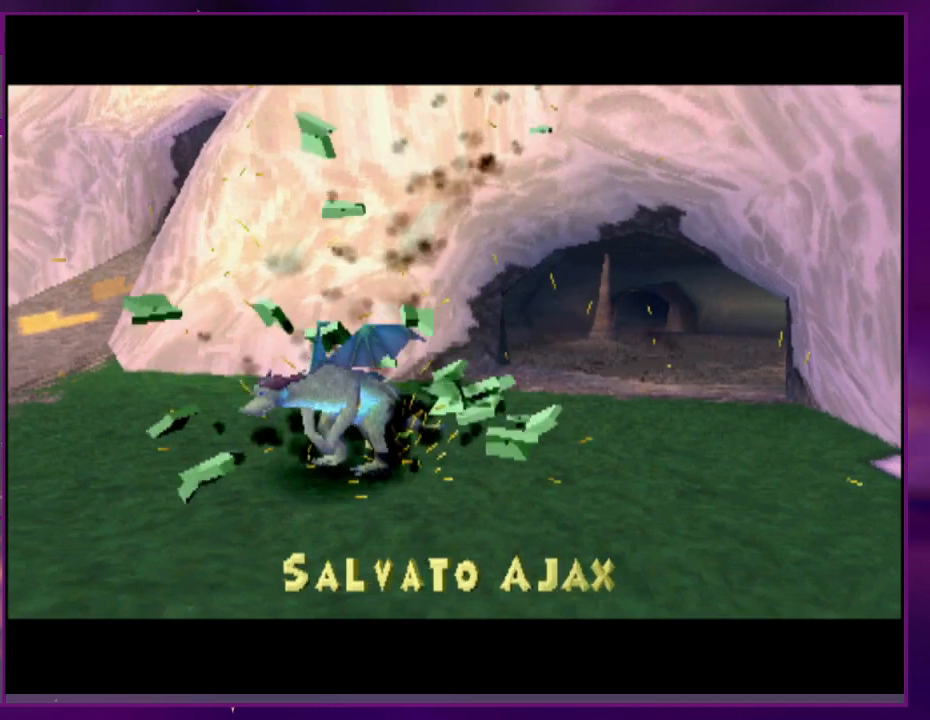
{"buttons": [], "events": [[33, "CROSS", "down"], [67, "CROSS", "up"], [167, "CROSS", "down"], [200, "CROSS", "up"], [267, "CROSS", "down"], [367, "CROSS", "up"]]}
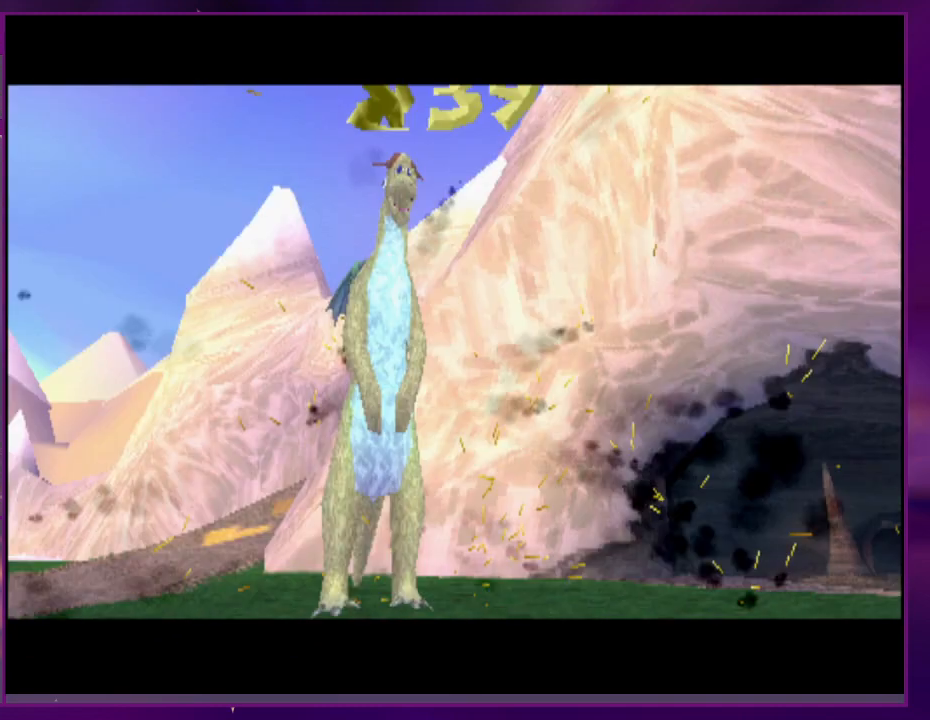
{"buttons": ["START"], "events": [[200, "START", "down"], [267, "START", "up"], [333, "START", "down"], [400, "START", "up"], [467, "START", "down"]]}
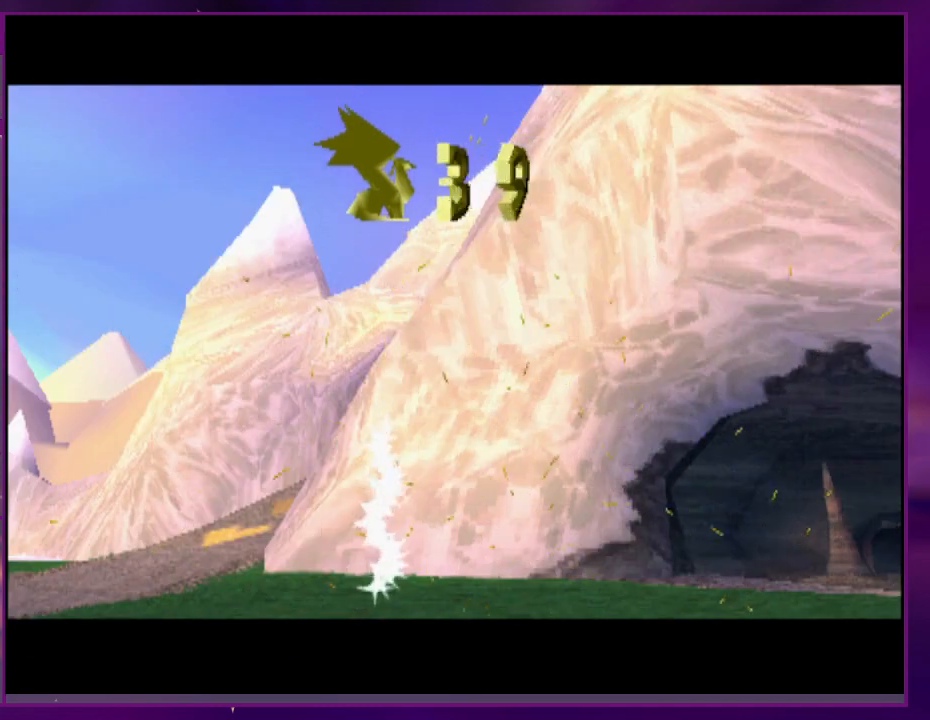
{"buttons": [], "events": [[167, "START", "up"], [267, "START", "down"], [333, "START", "up"], [400, "START", "down"], [500, "START", "up"]]}
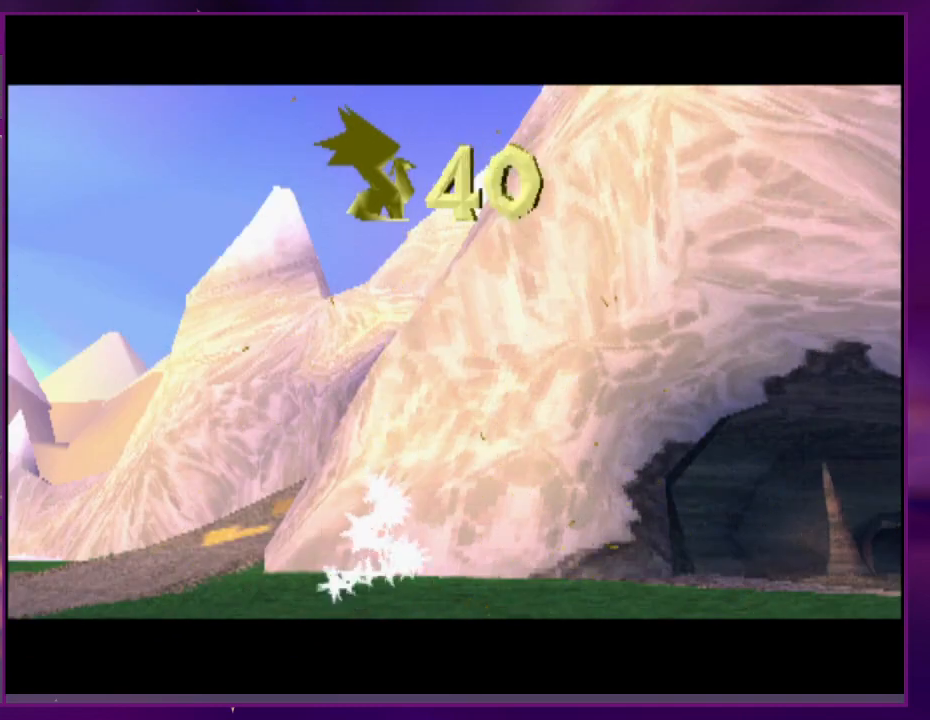
{"buttons": ["START"], "events": [[67, "START", "down"], [133, "START", "up"], [200, "START", "down"], [267, "START", "up"], [367, "START", "down"], [433, "START", "up"], [500, "START", "down"]]}
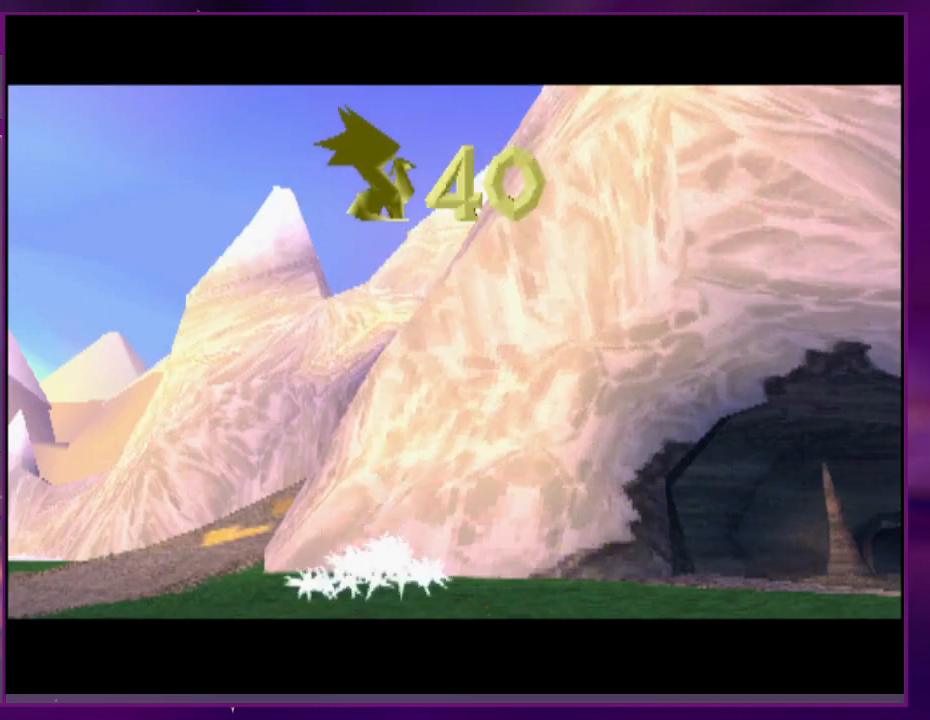
{"buttons": ["START"], "events": [[67, "START", "up"], [167, "START", "down"], [233, "START", "up"], [333, "START", "down"], [400, "START", "up"], [467, "START", "down"]]}
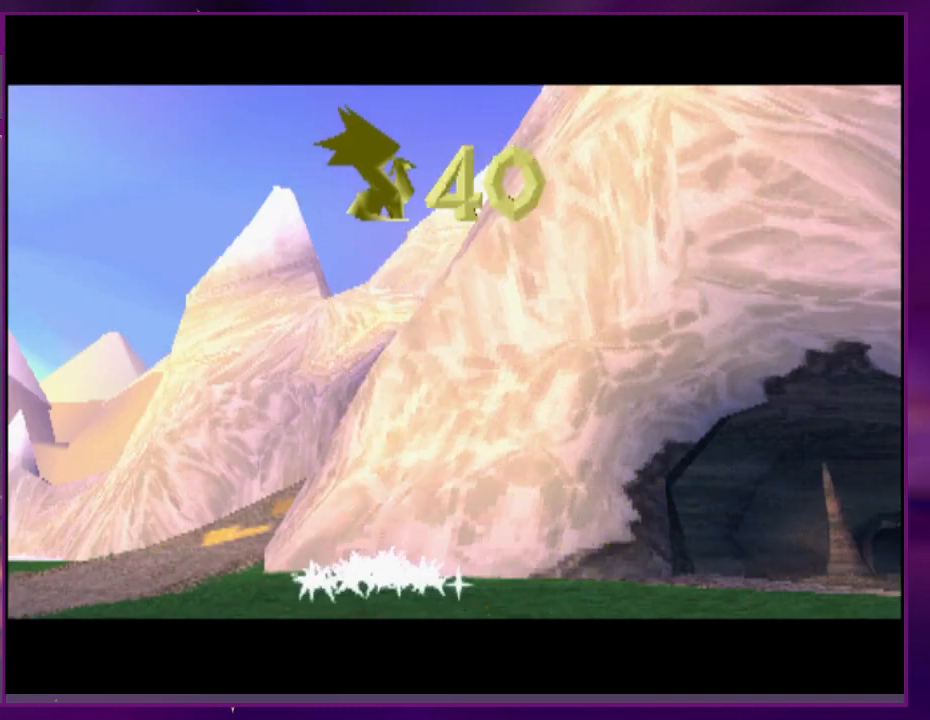
{"buttons": [], "events": [[33, "START", "up"], [100, "START", "down"], [333, "START", "up"], [400, "START", "down"], [500, "START", "up"]]}
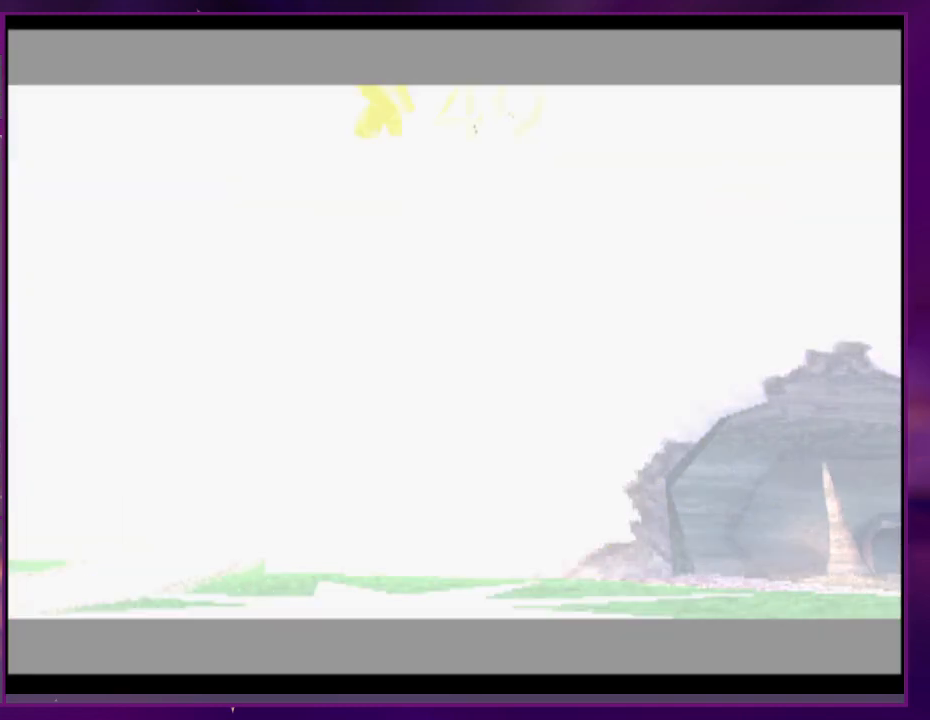
{"buttons": ["START"], "events": [[33, "START", "down"], [133, "START", "up"], [200, "START", "down"], [300, "START", "up"], [367, "START", "down"]]}
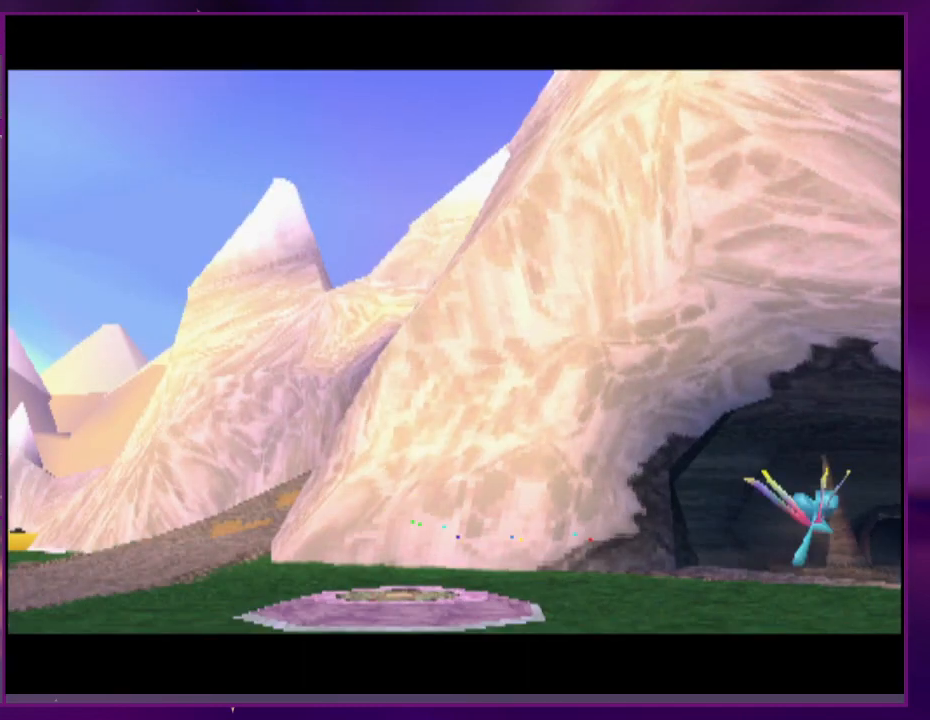
{"buttons": [], "events": [[100, "START", "up"], [300, "CROSS", "down"], [300, "DPAD_UP", "down"], [367, "DPAD_UP", "up"], [467, "CROSS", "up"]]}
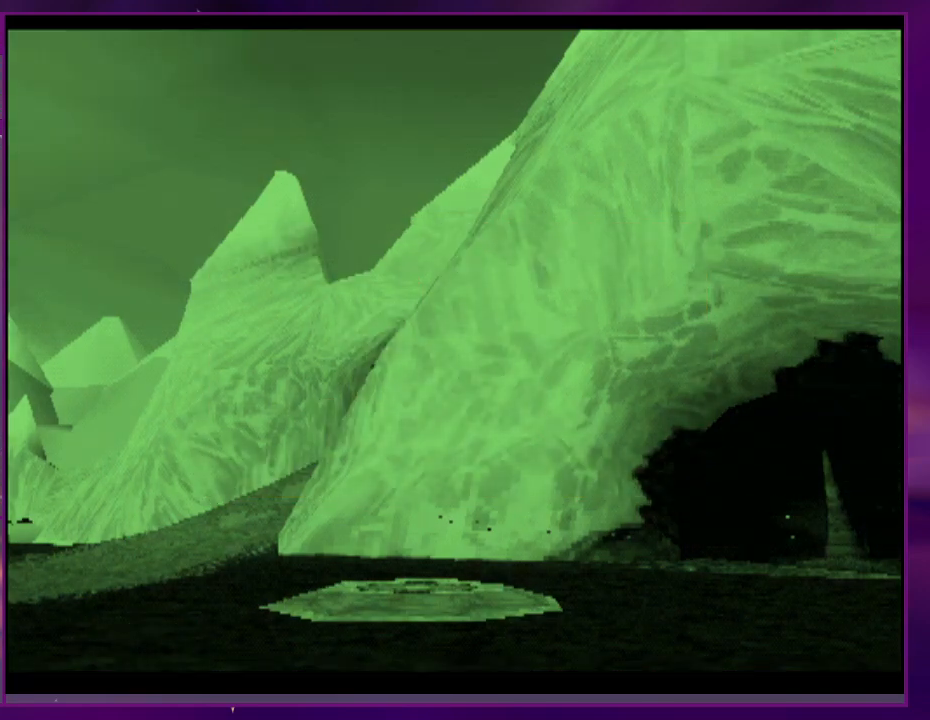
{"buttons": [], "events": []}